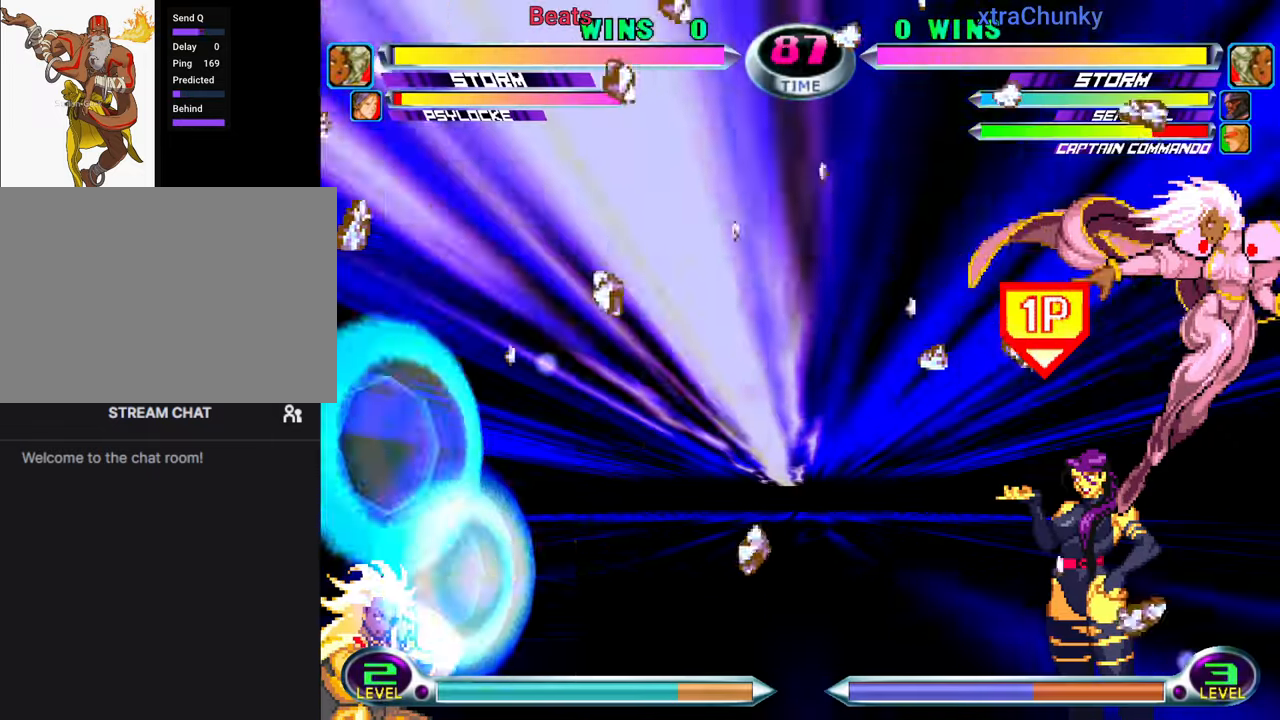
Gameplay with a controller (arcade stick); each line is a JSON object with the inputs held at the frame after it. "events" lists button and stick changes between this image and that frame as [ms after this image, input, new state], when the widget could be followed in between. Not read: L3 R3.
{"buttons": [], "left_stick": "center", "events": [[434, "SQUARE", "down"], [434, "TRIANGLE", "down"], [484, "TRIANGLE", "up"], [500, "SQUARE", "up"]]}
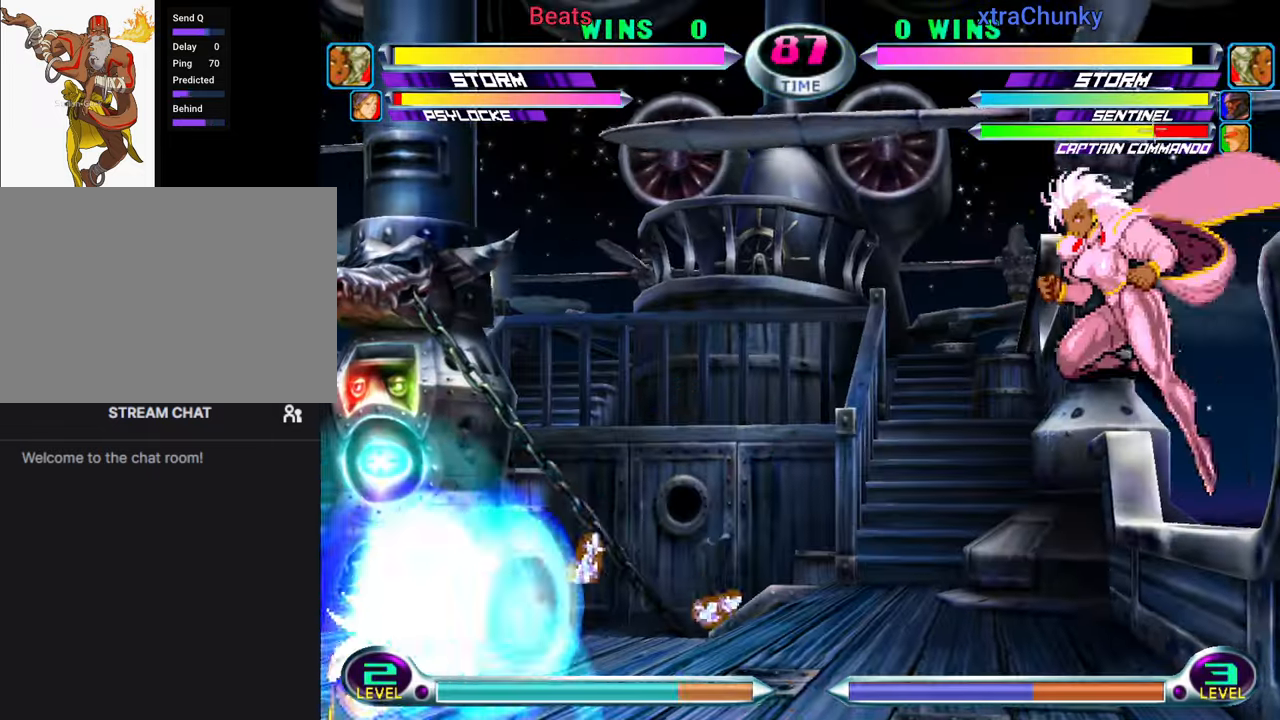
{"buttons": [], "left_stick": "center", "events": [[234, "left_stick", "up-left"], [250, "TRIANGLE", "down"], [334, "TRIANGLE", "up"], [384, "left_stick", "center"]]}
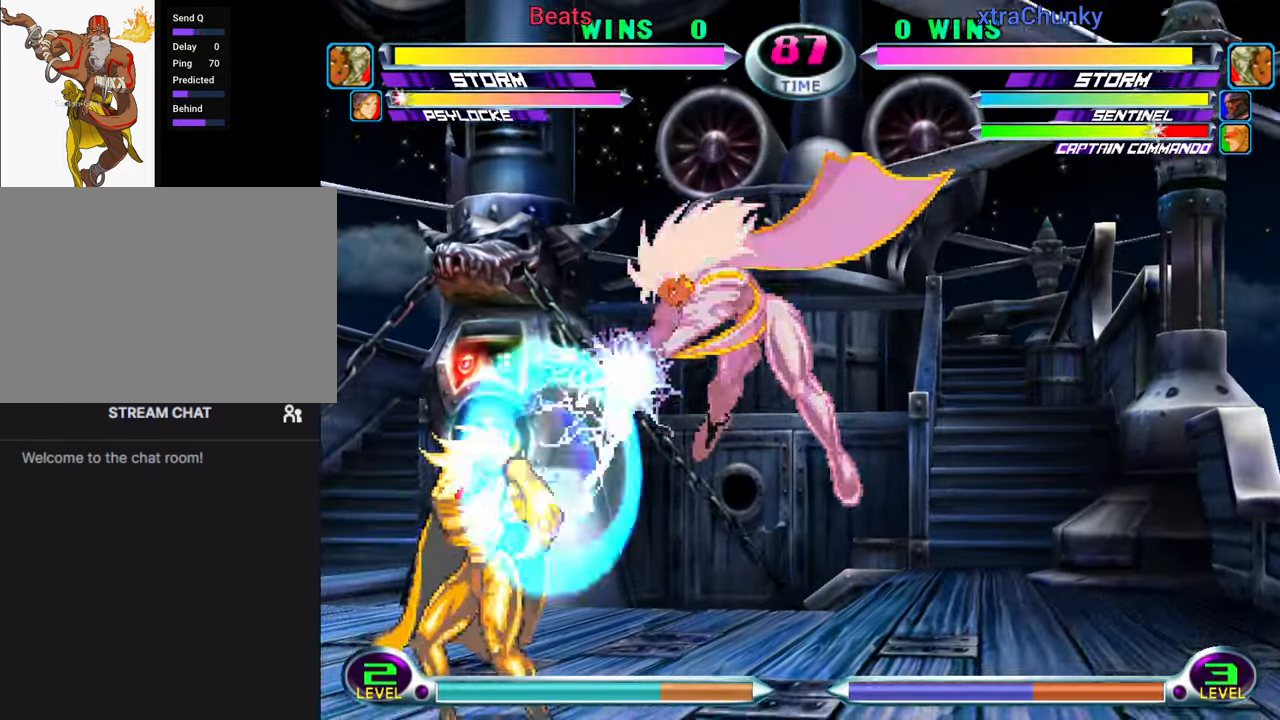
{"buttons": [], "left_stick": "down-right", "events": [[34, "left_stick", "left"], [100, "left_stick", "center"], [167, "left_stick", "left"], [333, "CROSS", "down"], [333, "left_stick", "down-right"], [366, "CROSS", "up"]]}
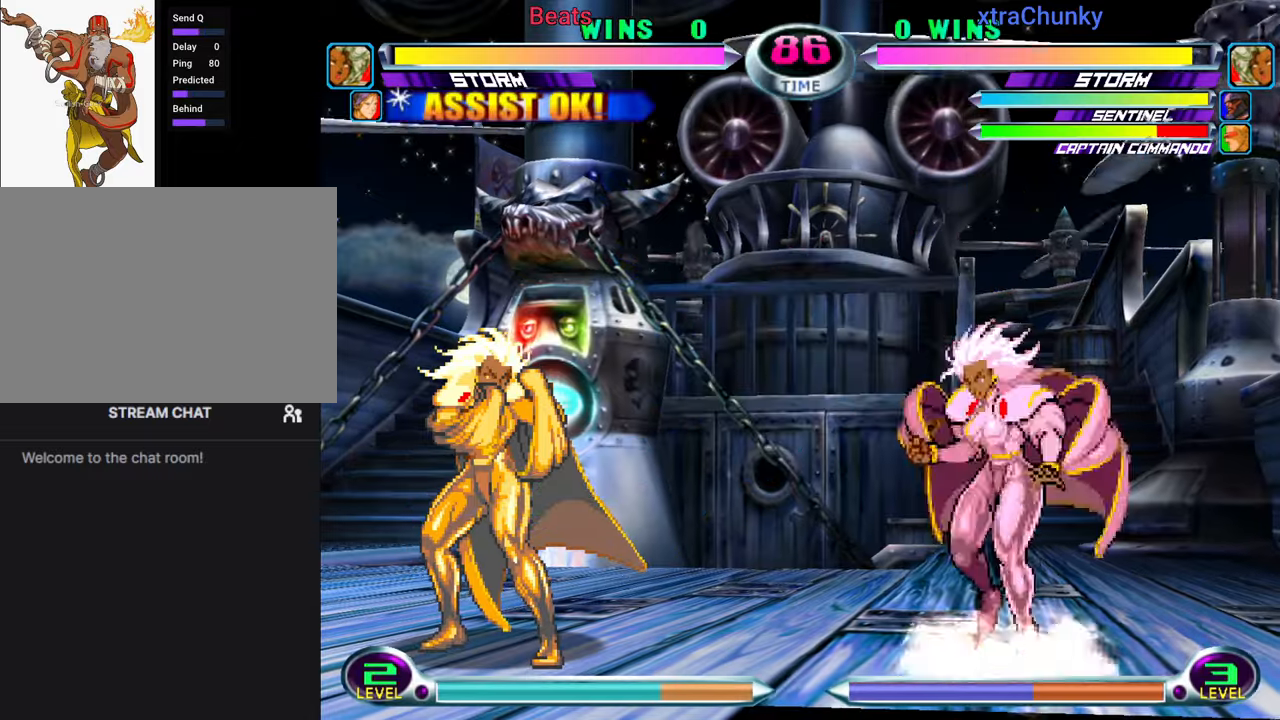
{"buttons": ["TRIANGLE"], "left_stick": "up-left", "events": [[50, "left_stick", "center"], [100, "left_stick", "up-left"], [233, "left_stick", "down-left"], [250, "SQUARE", "down"], [266, "TRIANGLE", "down"], [300, "CROSS", "down"], [316, "SQUARE", "up"], [316, "TRIANGLE", "up"], [333, "left_stick", "up-left"], [383, "CROSS", "up"], [466, "TRIANGLE", "down"]]}
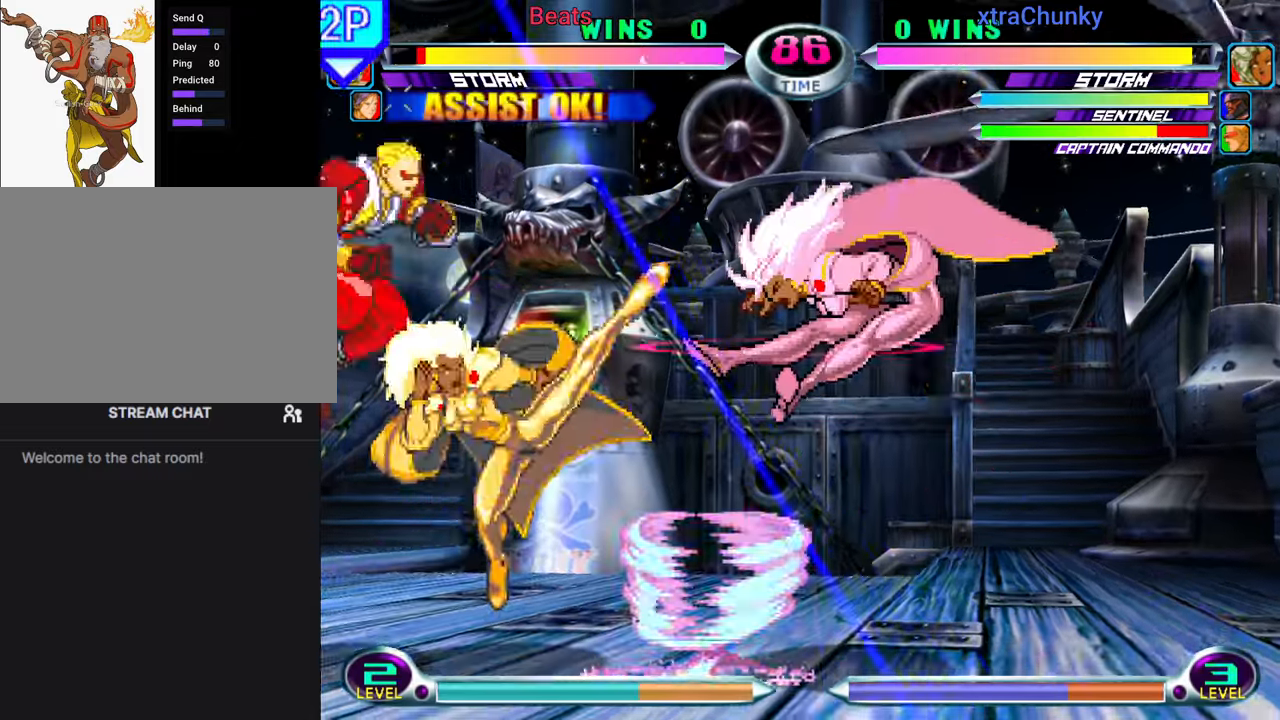
{"buttons": [], "left_stick": "right"}